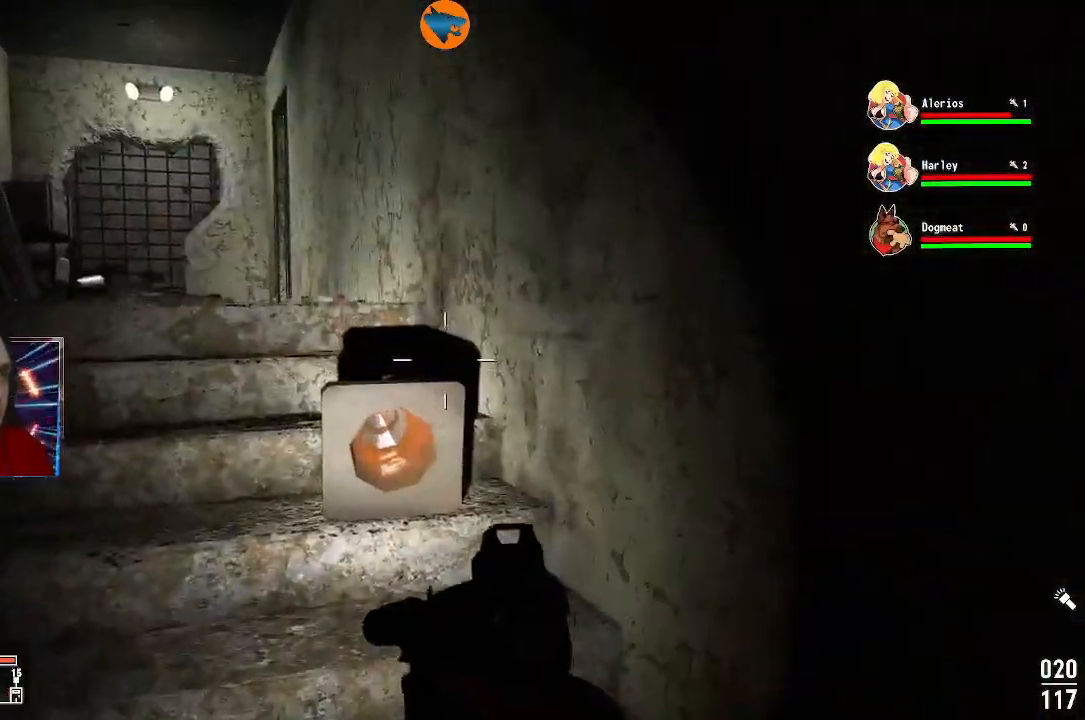
Gameplay with a controller (Xbox layout); each line is a JSON object with the inputs held at the frame after it. "events" lists button and stick changes between this image and that frame as [ms after this image, input, new state], when the widget could be followed in between.
{"buttons": [], "left_stick": "left", "right_stick": "up-left", "events": [[33, "right_stick", "down-left"], [133, "left_stick", "up"], [167, "right_stick", "center"], [333, "left_stick", "up-left"], [367, "right_stick", "up-left"], [467, "left_stick", "left"]]}
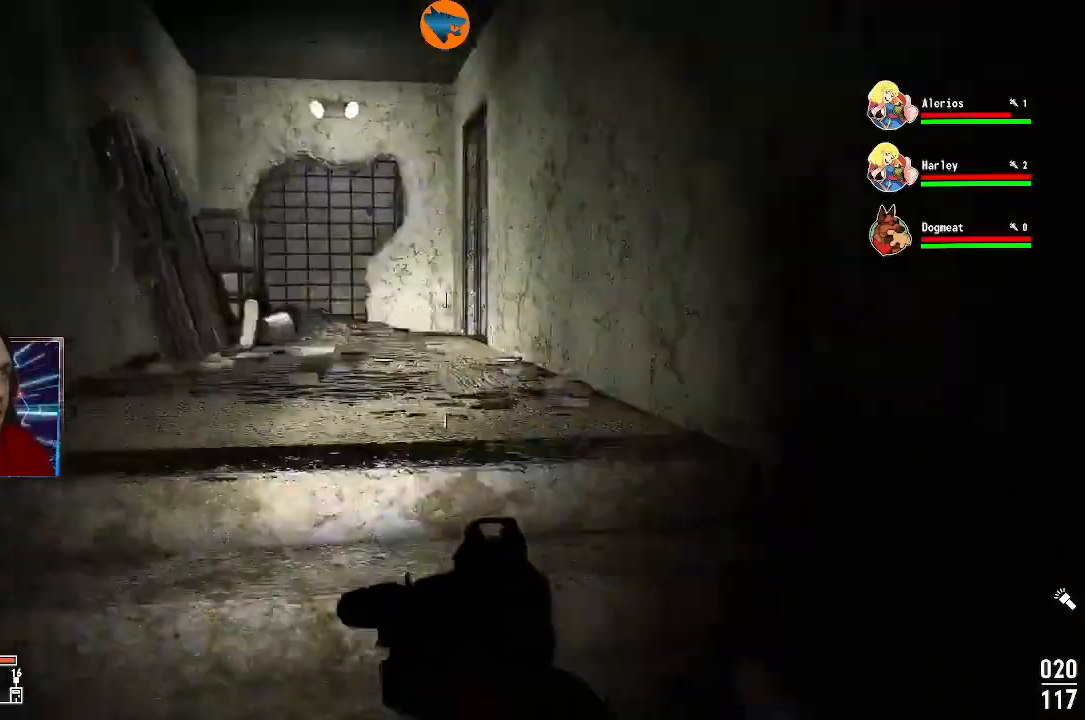
{"buttons": [], "left_stick": "up", "right_stick": "center", "events": [[33, "right_stick", "left"], [100, "left_stick", "center"], [133, "right_stick", "center"], [300, "left_stick", "up"]]}
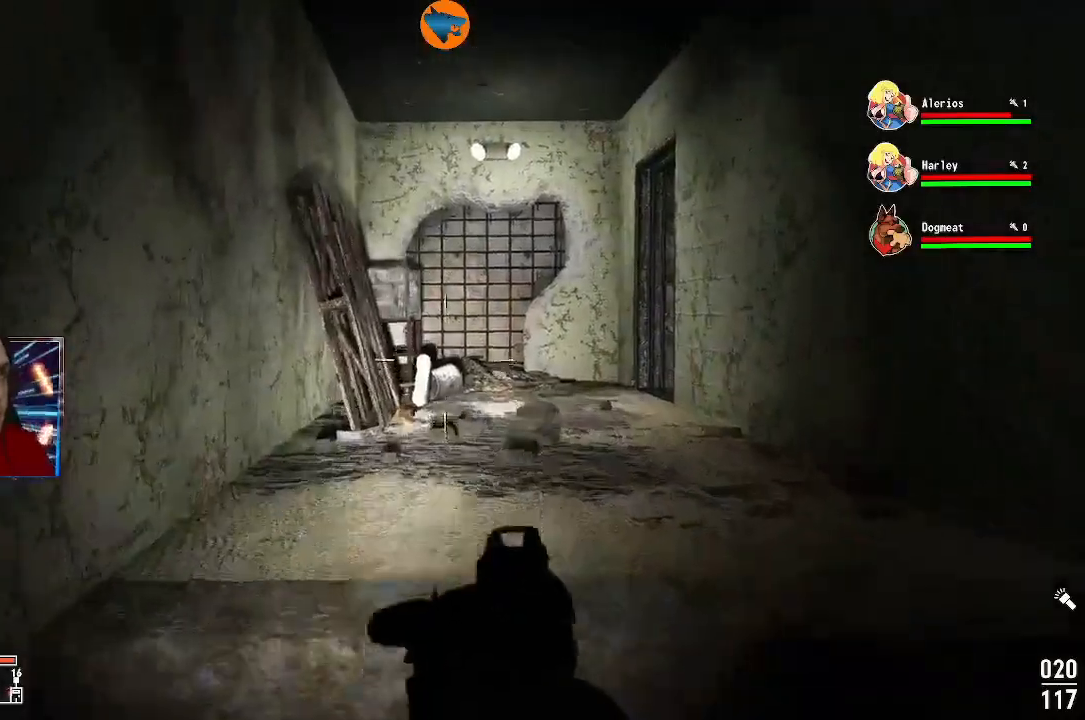
{"buttons": [], "left_stick": "up", "right_stick": "center", "events": [[300, "right_stick", "down-left"], [500, "right_stick", "center"]]}
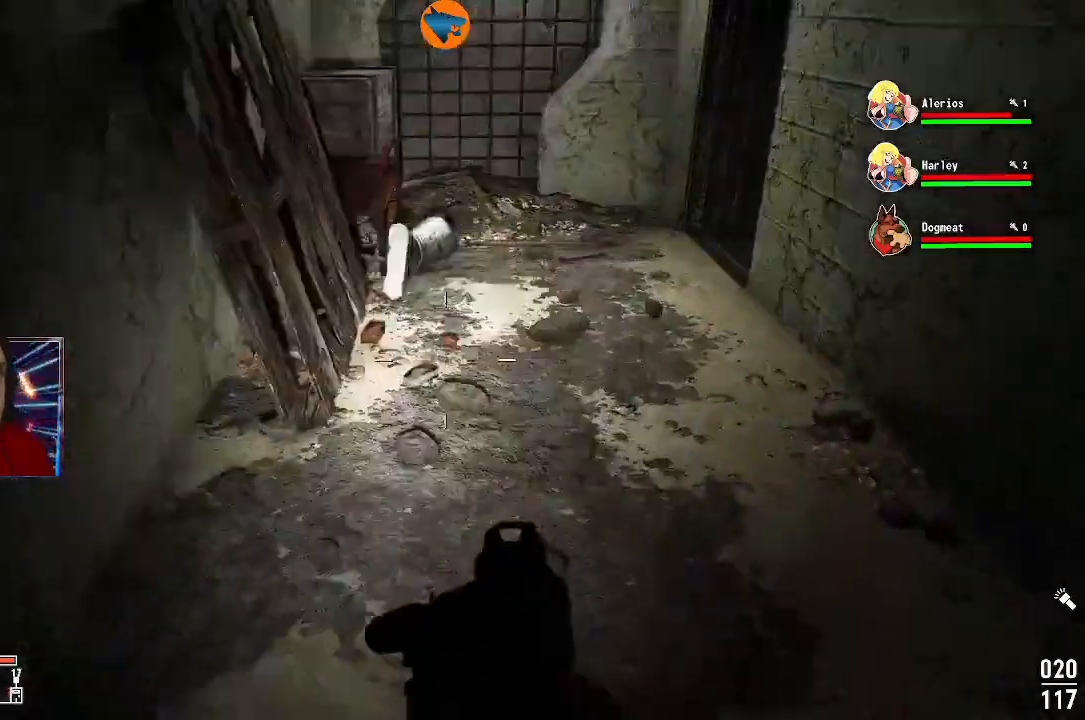
{"buttons": [], "left_stick": "up-left", "right_stick": "center", "events": [[233, "right_stick", "down-left"], [400, "right_stick", "center"], [467, "left_stick", "up-left"]]}
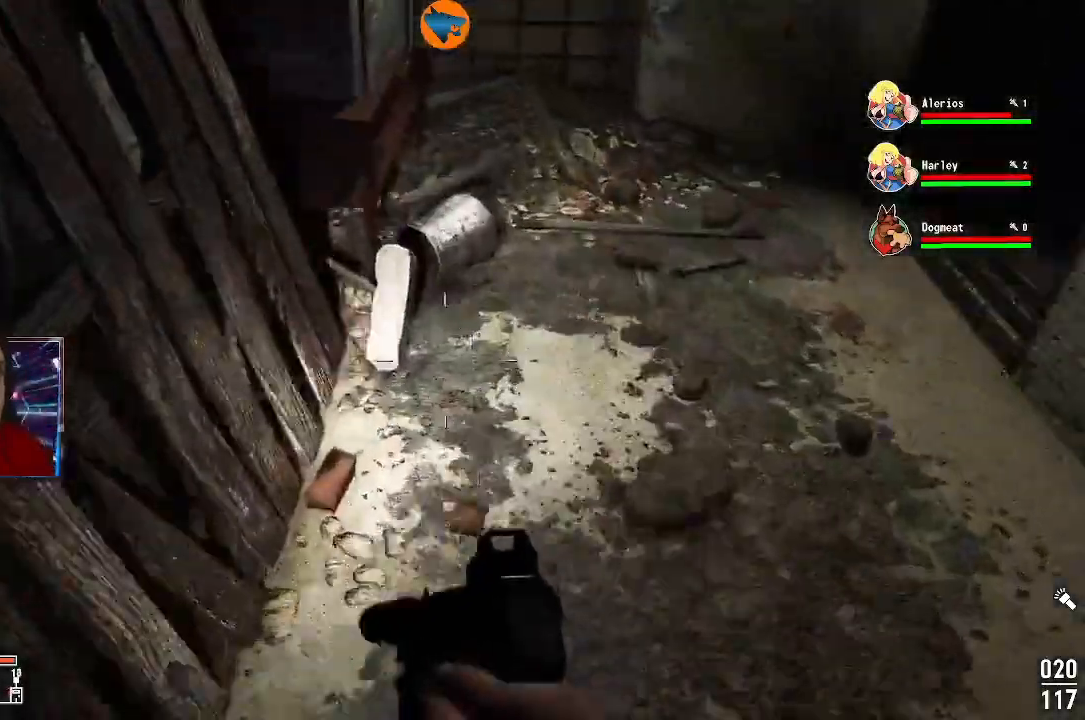
{"buttons": [], "left_stick": "up", "right_stick": "center", "events": [[100, "left_stick", "center"], [167, "A", "down"], [233, "A", "up"], [267, "left_stick", "right"], [433, "left_stick", "up"]]}
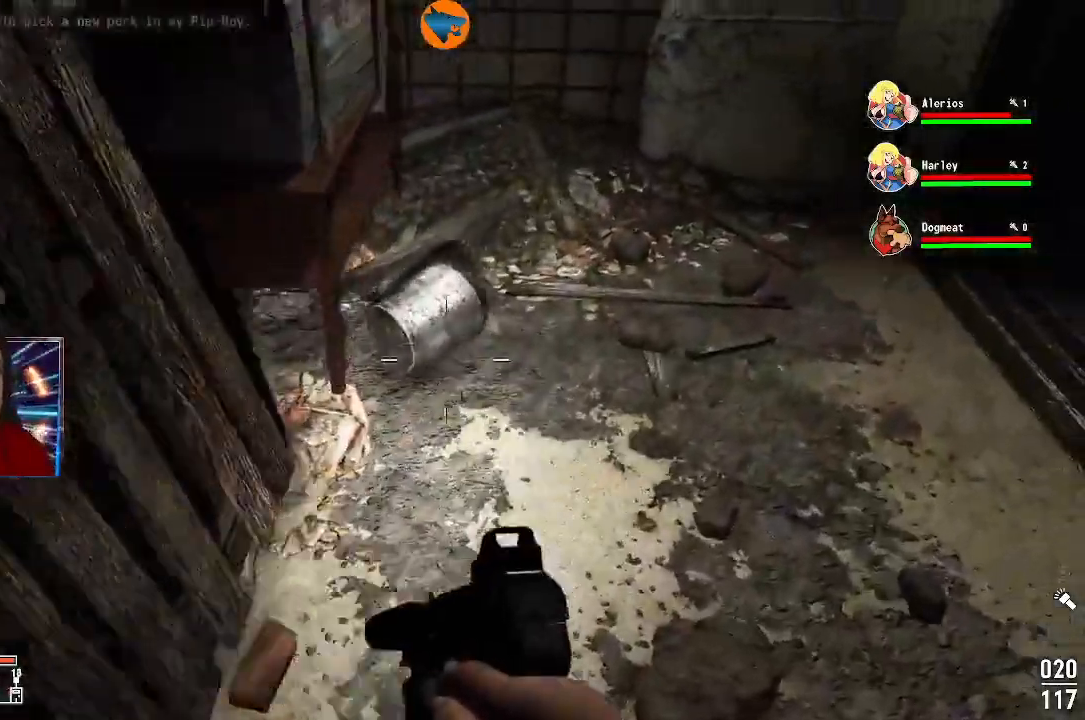
{"buttons": [], "left_stick": "up-left", "right_stick": "left", "events": [[33, "A", "down"], [67, "left_stick", "center"], [133, "A", "up"], [467, "left_stick", "up-left"], [467, "right_stick", "left"]]}
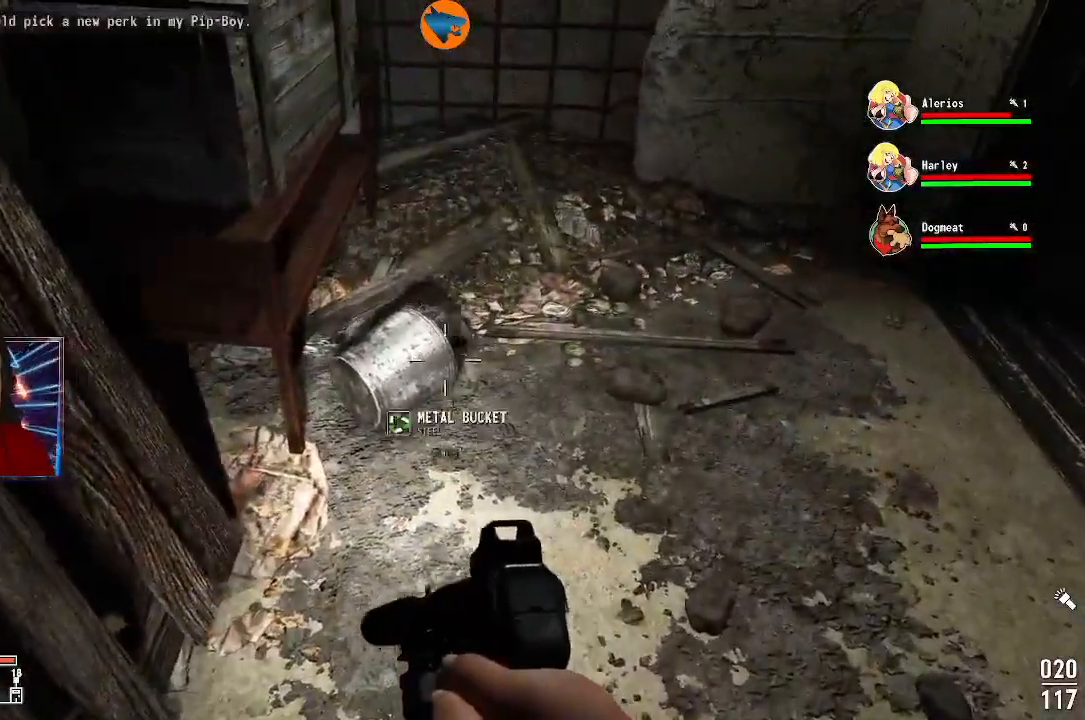
{"buttons": [], "left_stick": "center", "right_stick": "center", "events": [[67, "left_stick", "center"], [67, "right_stick", "center"], [233, "A", "down"], [267, "A", "up"]]}
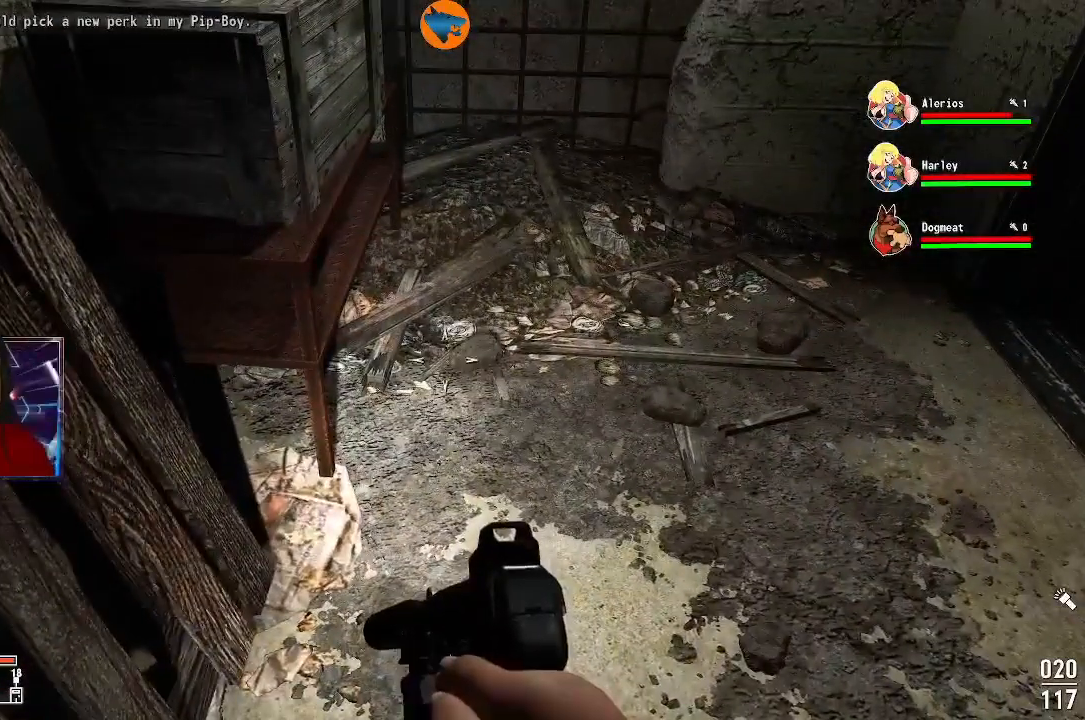
{"buttons": [], "left_stick": "center", "right_stick": "center", "events": []}
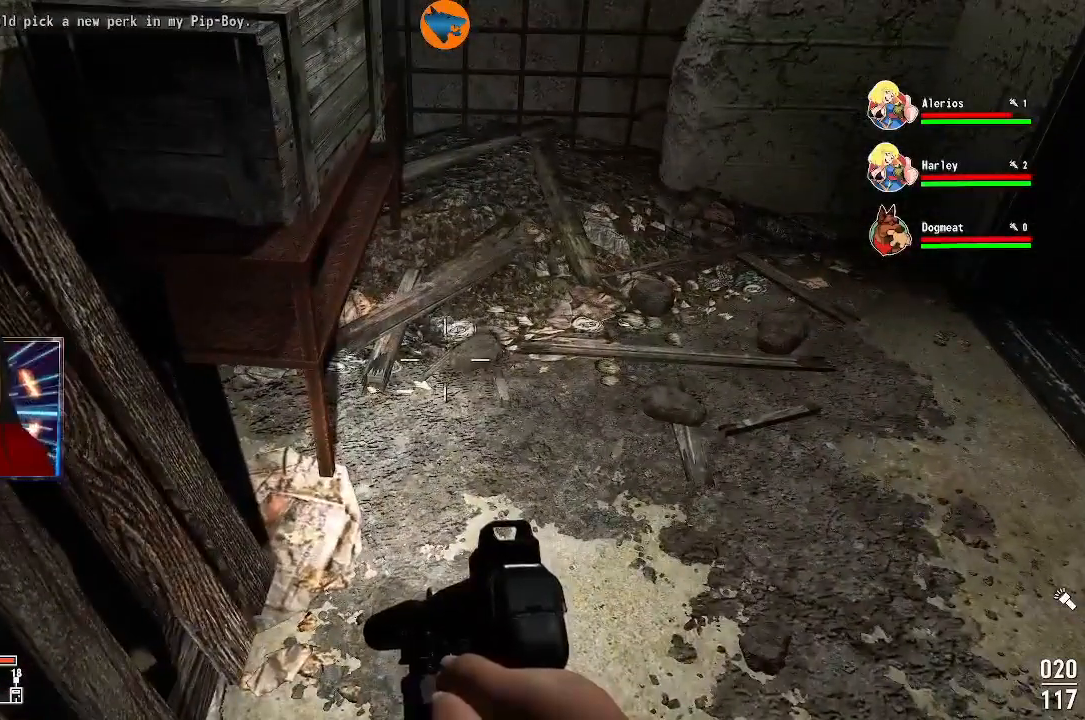
{"buttons": [], "left_stick": "center", "right_stick": "center", "events": [[100, "right_stick", "up"], [200, "right_stick", "up-left"], [300, "right_stick", "left"], [433, "right_stick", "center"]]}
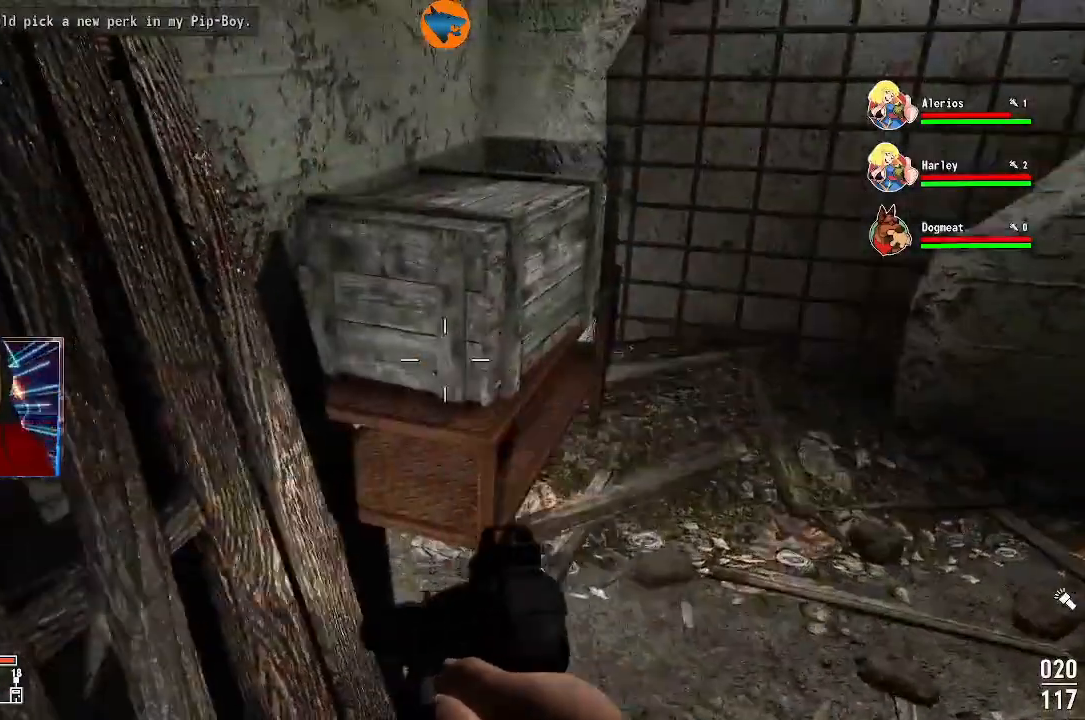
{"buttons": [], "left_stick": "up-left", "right_stick": "right", "events": [[100, "right_stick", "right"], [467, "left_stick", "up-left"]]}
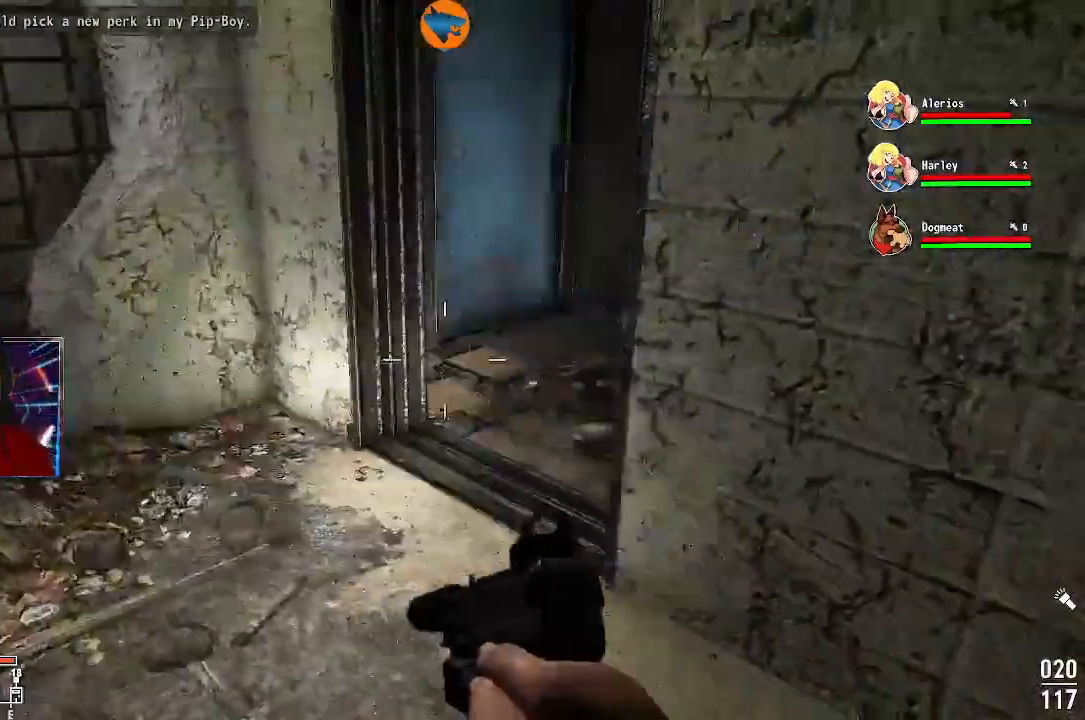
{"buttons": [], "left_stick": "up-left", "right_stick": "up-right", "events": [[100, "right_stick", "center"], [233, "right_stick", "right"], [500, "right_stick", "up-right"]]}
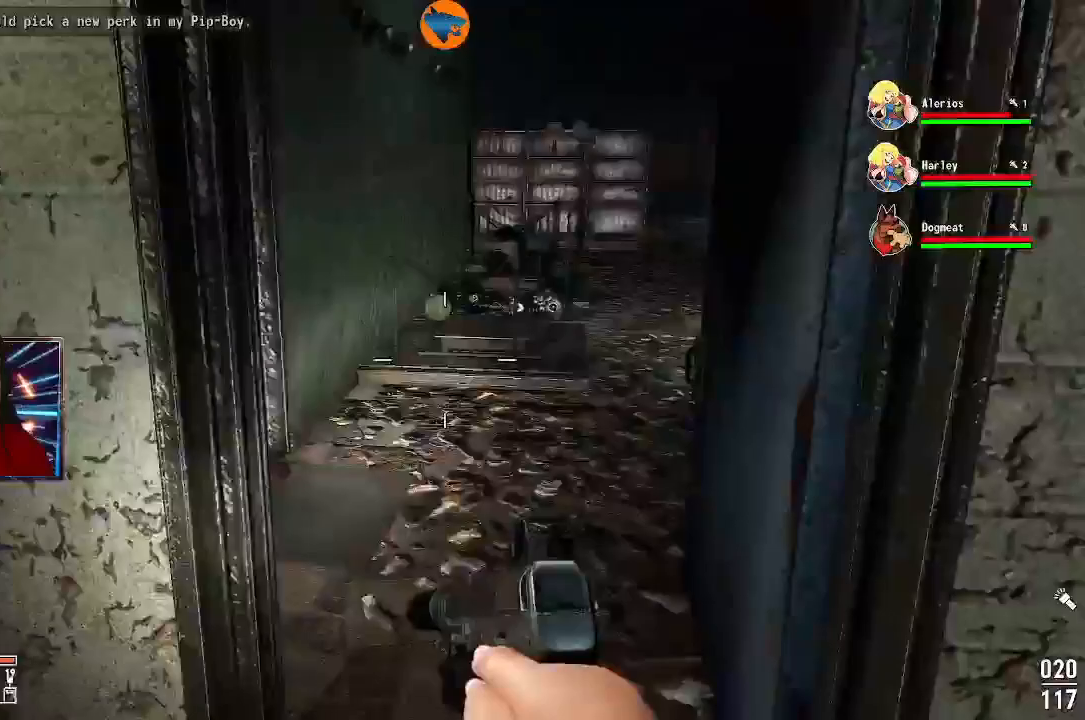
{"buttons": [], "left_stick": "up", "right_stick": "center", "events": [[233, "left_stick", "center"], [267, "right_stick", "center"], [500, "left_stick", "up"]]}
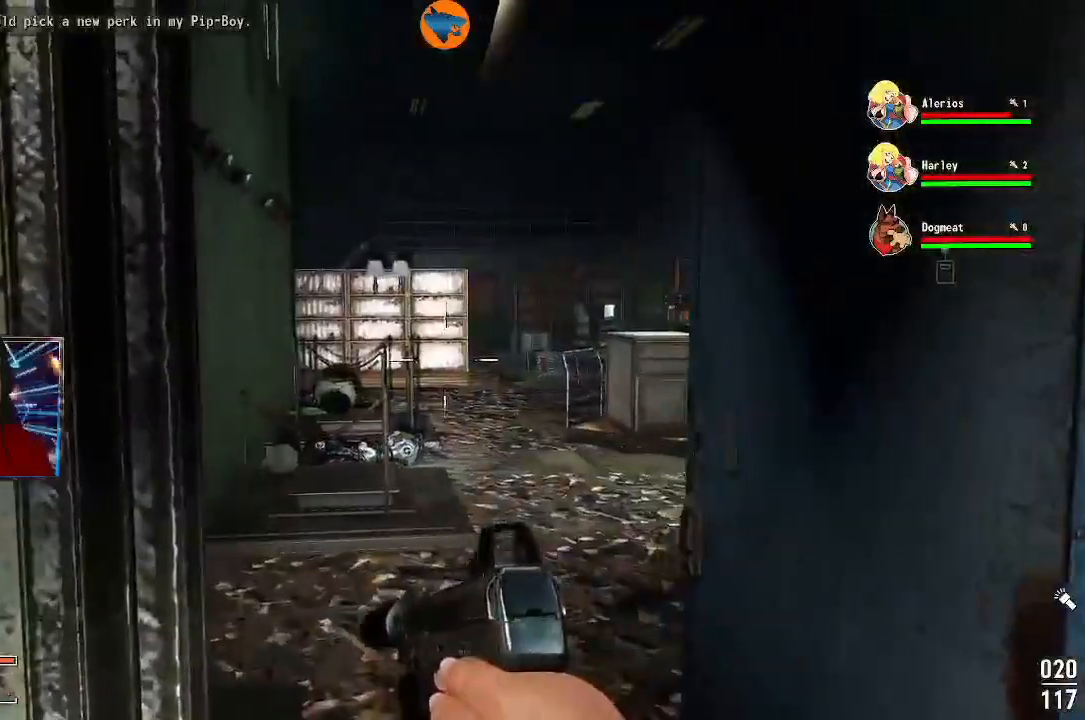
{"buttons": [], "left_stick": "up-left", "right_stick": "right", "events": [[233, "right_stick", "right"], [367, "left_stick", "up-left"]]}
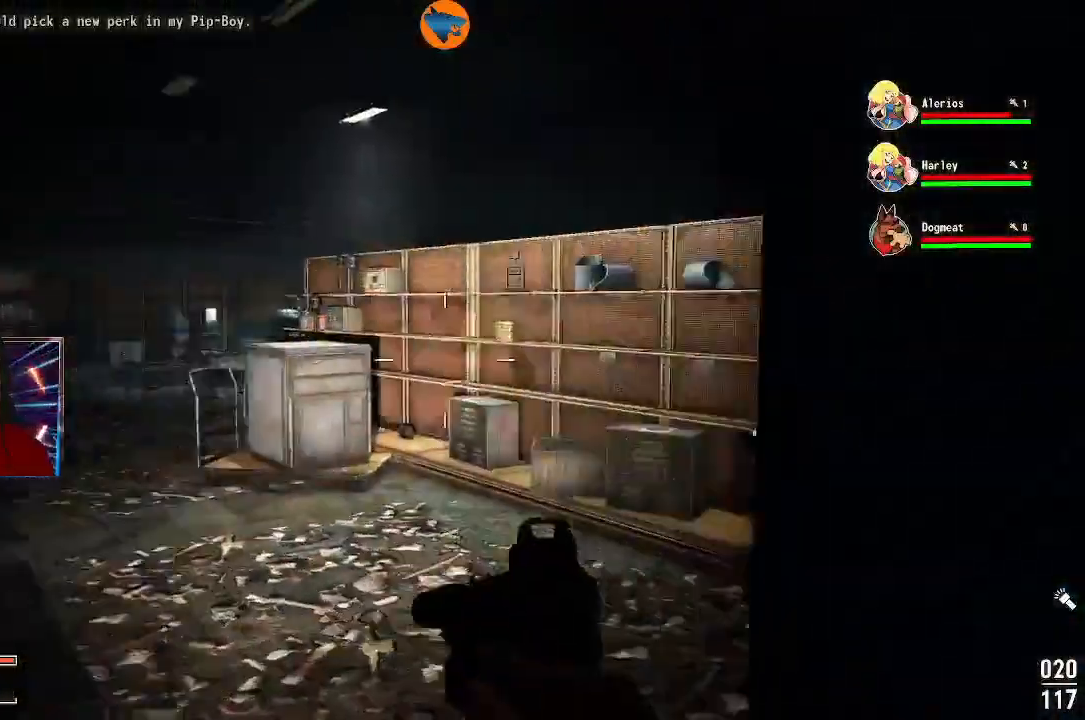
{"buttons": [], "left_stick": "up-left", "right_stick": "center", "events": [[133, "right_stick", "center"]]}
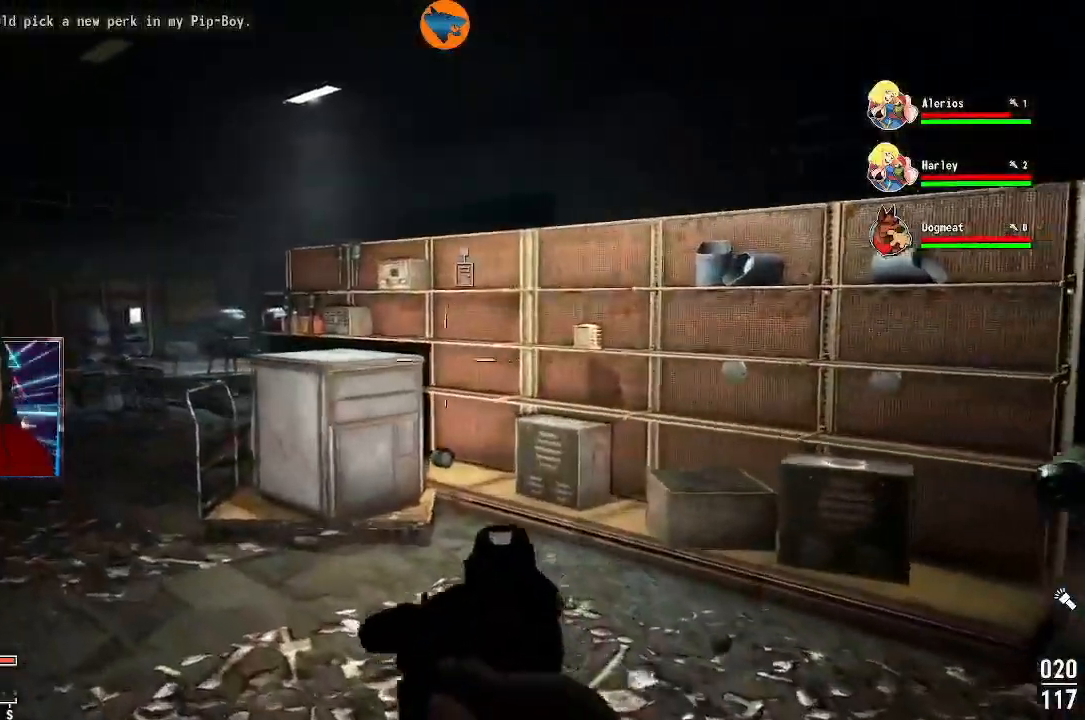
{"buttons": ["L2"], "left_stick": "center", "right_stick": "center", "events": [[33, "left_stick", "center"], [33, "right_stick", "right"], [133, "left_stick", "down-right"], [267, "right_stick", "up-right"], [333, "left_stick", "center"], [367, "L2", "down"], [367, "right_stick", "center"]]}
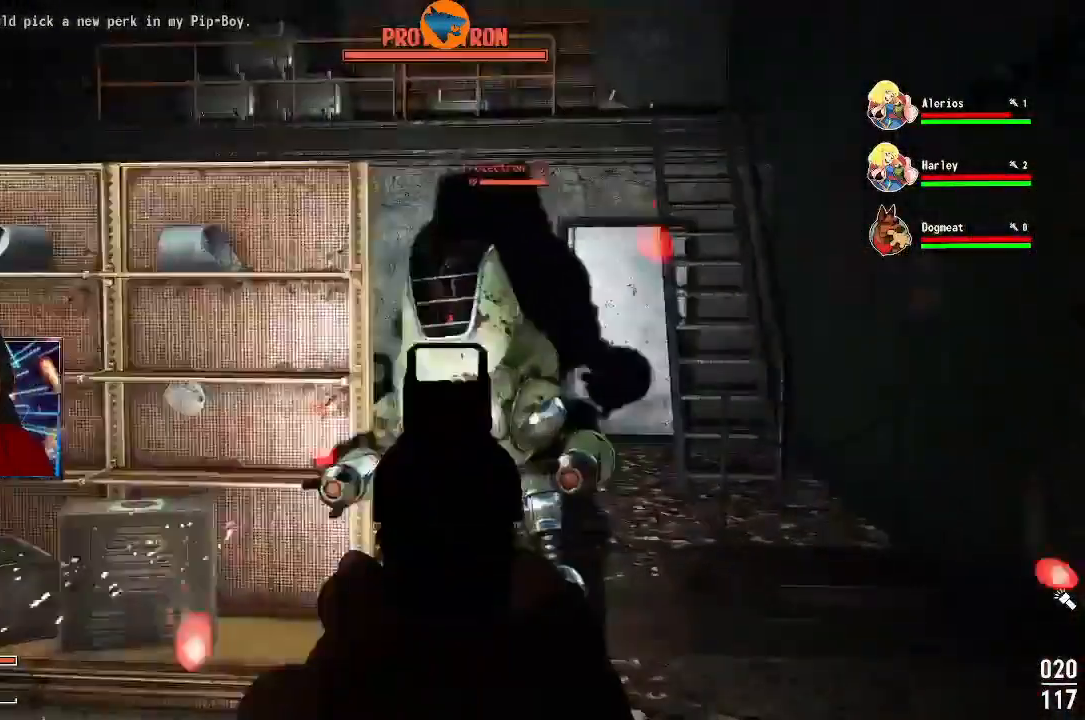
{"buttons": ["L2", "R2"], "left_stick": "down-right", "right_stick": "center", "events": [[33, "right_stick", "right"], [133, "R2", "down"], [133, "right_stick", "center"], [267, "R2", "up"], [333, "R2", "down"], [333, "left_stick", "left"], [400, "R2", "up"], [433, "left_stick", "center"], [467, "R2", "down"], [500, "left_stick", "down-right"]]}
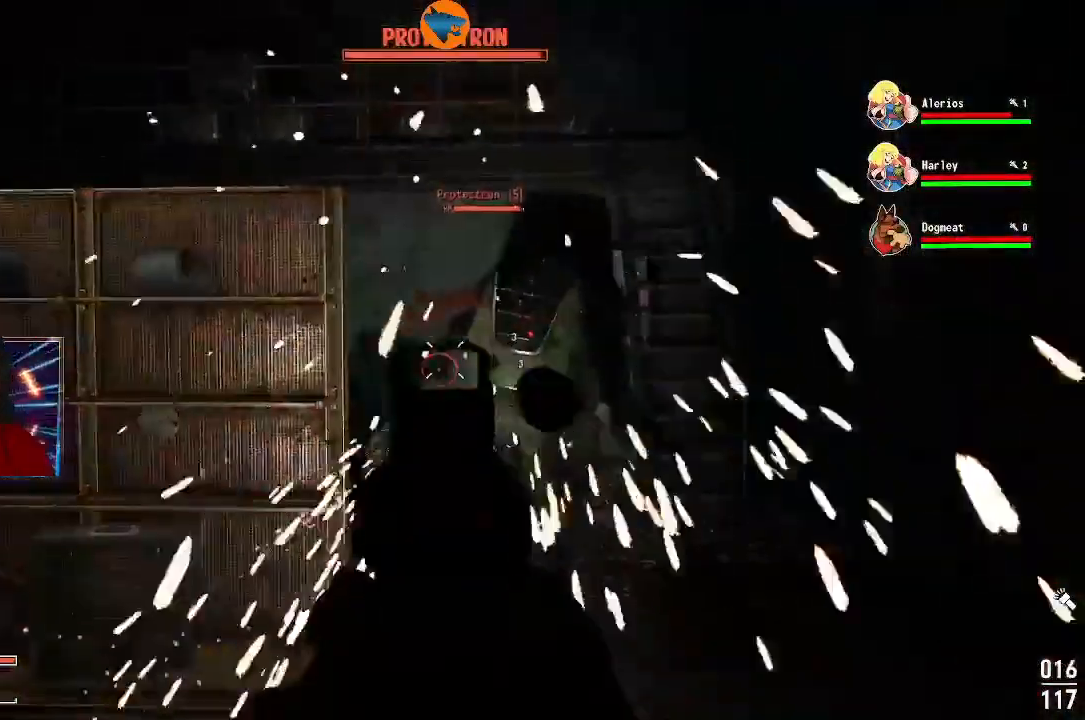
{"buttons": ["L2", "R2"], "left_stick": "center", "right_stick": "down", "events": [[67, "R2", "up"], [167, "R2", "down"], [167, "left_stick", "center"], [433, "right_stick", "down"]]}
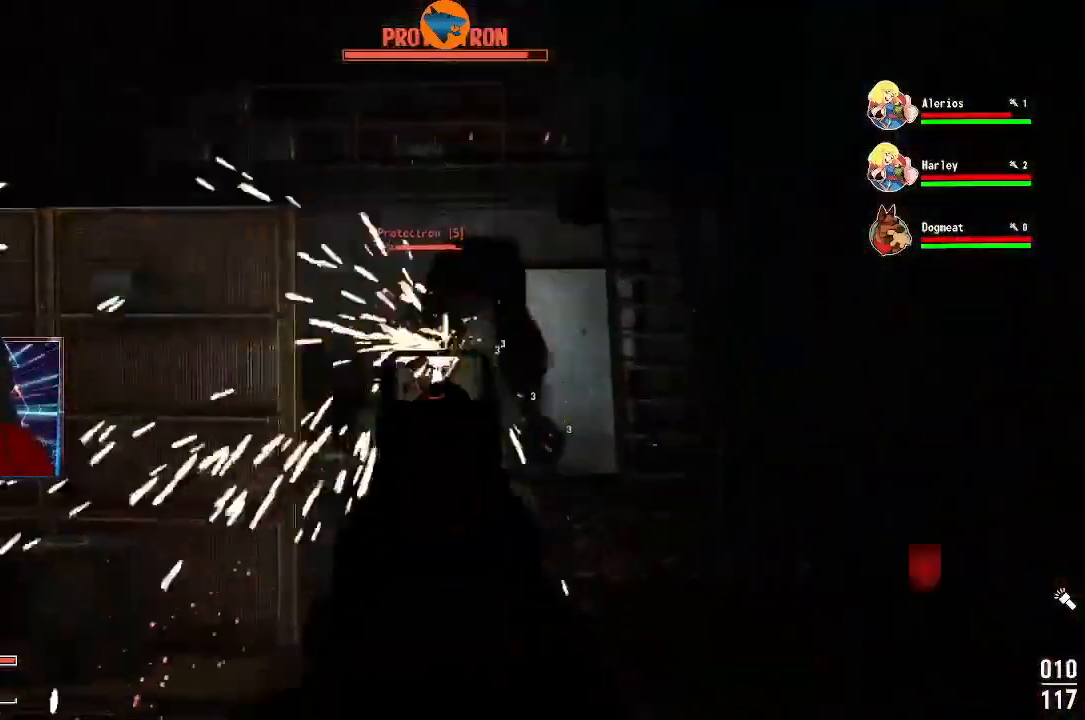
{"buttons": ["L2", "R2"], "left_stick": "center", "right_stick": "down-left", "events": [[433, "right_stick", "down-left"]]}
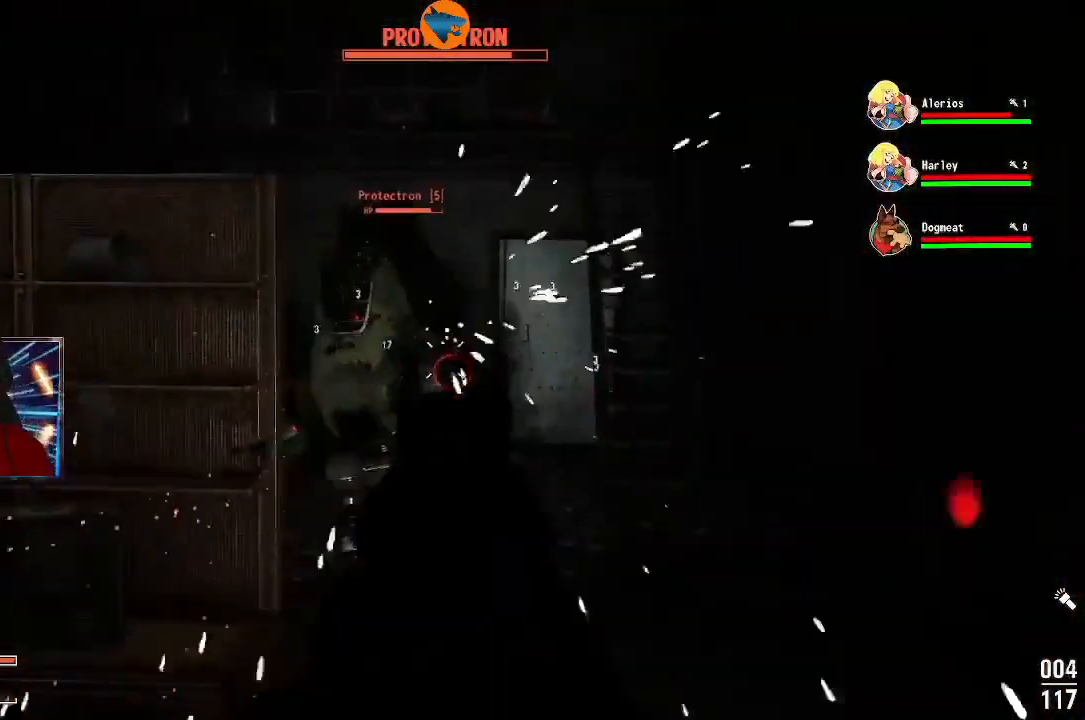
{"buttons": ["L2", "R2"], "left_stick": "center", "right_stick": "center", "events": [[167, "right_stick", "center"], [267, "right_stick", "down-left"], [300, "left_stick", "left"], [400, "left_stick", "center"], [400, "right_stick", "center"]]}
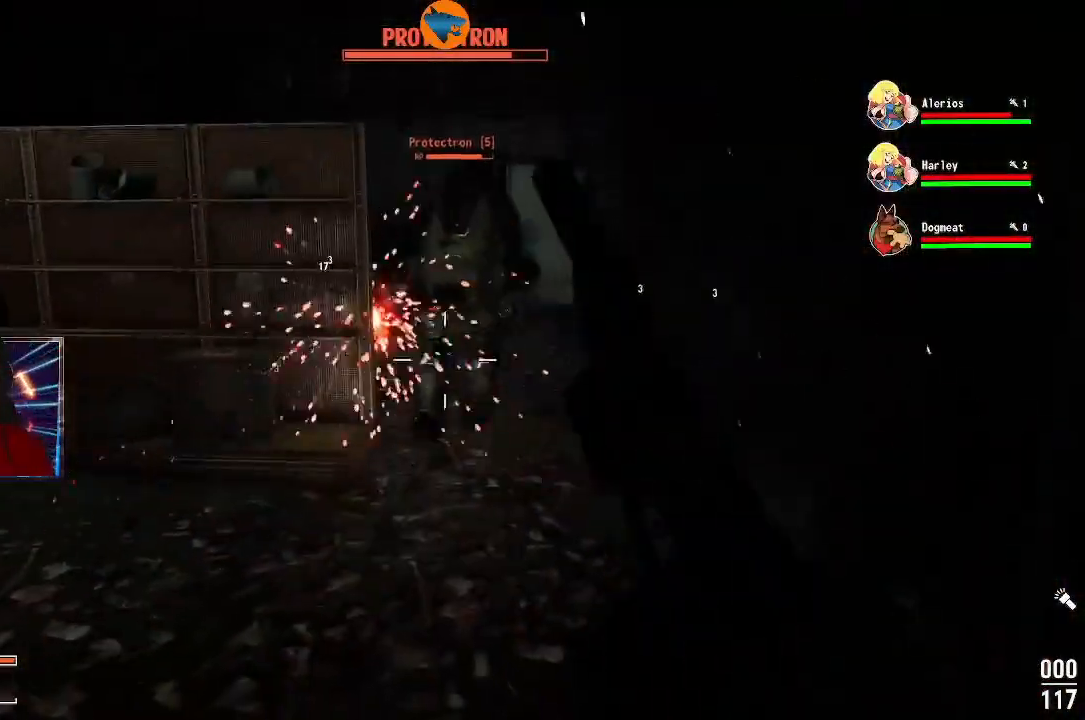
{"buttons": [], "left_stick": "right", "right_stick": "center", "events": [[233, "R2", "up"], [267, "L2", "up"], [367, "left_stick", "right"]]}
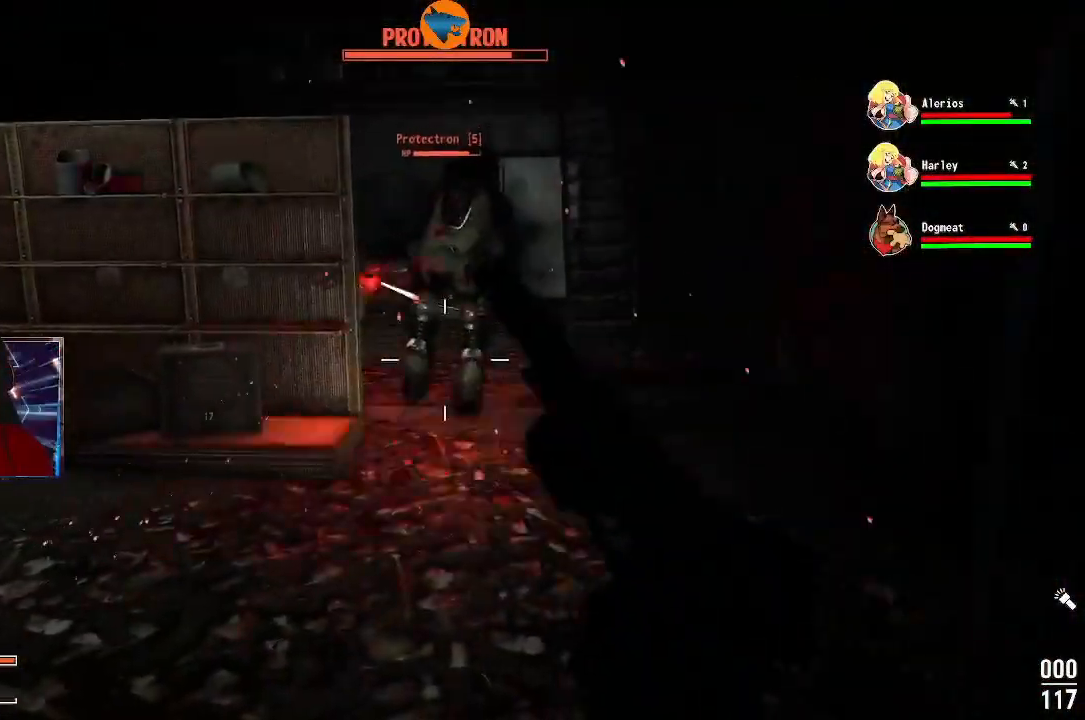
{"buttons": [], "left_stick": "center", "right_stick": "center", "events": [[233, "right_stick", "up"], [333, "right_stick", "center"], [500, "left_stick", "center"]]}
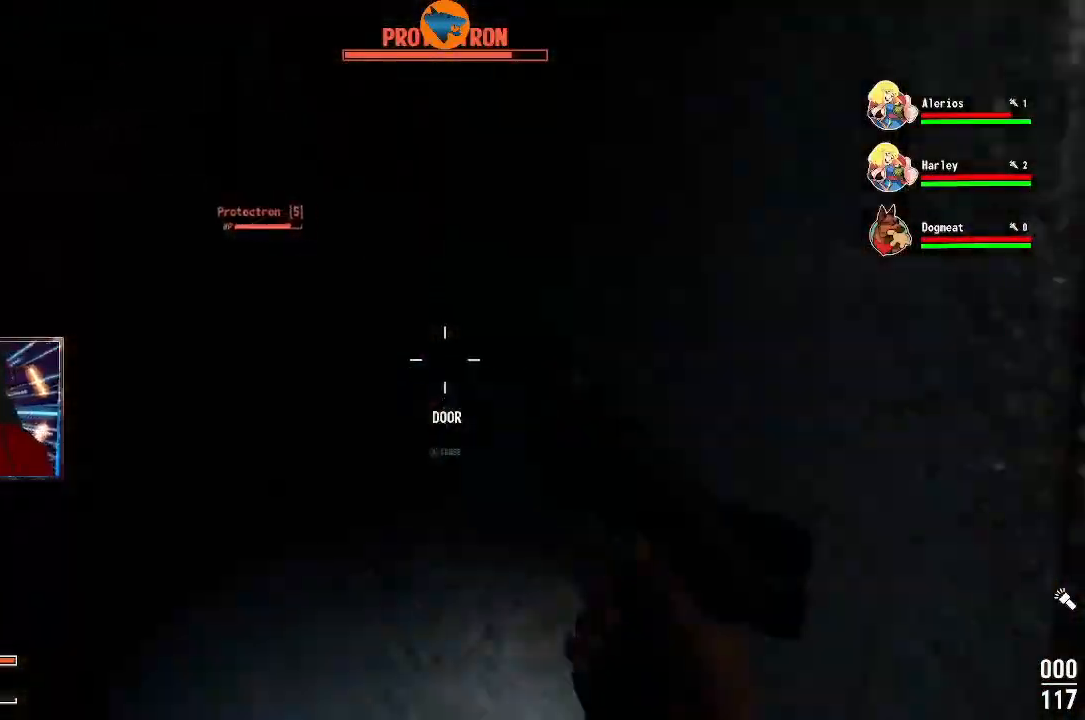
{"buttons": [], "left_stick": "center", "right_stick": "center", "events": [[67, "left_stick", "left"], [233, "left_stick", "center"]]}
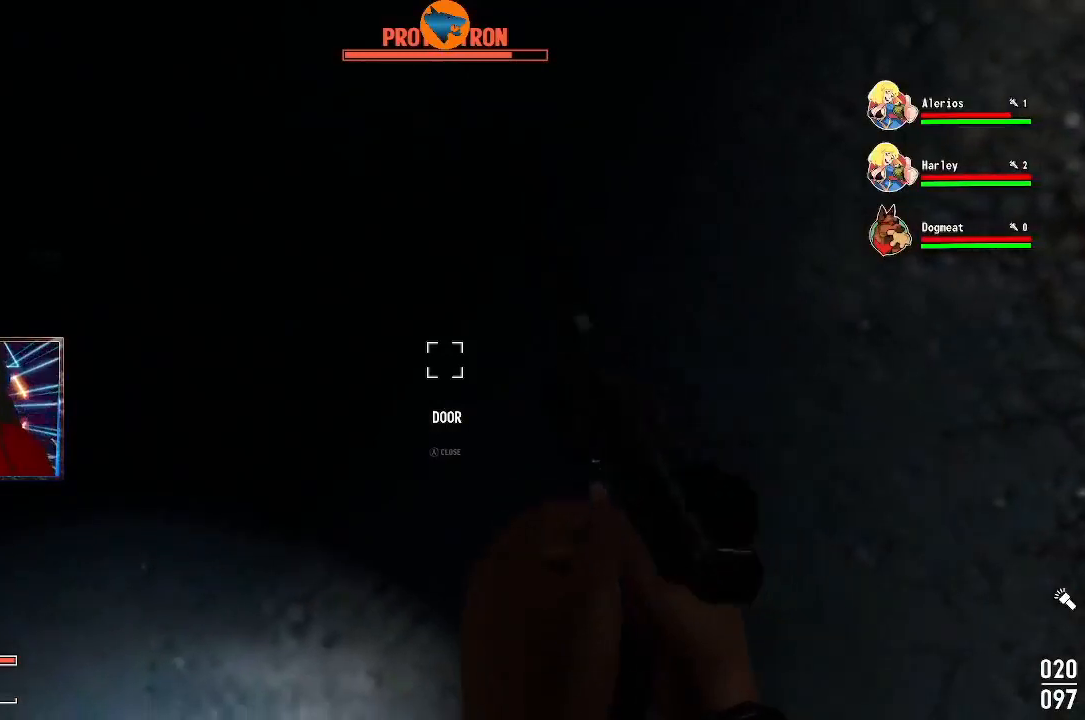
{"buttons": [], "left_stick": "center", "right_stick": "center", "events": [[67, "left_stick", "left"], [500, "left_stick", "center"]]}
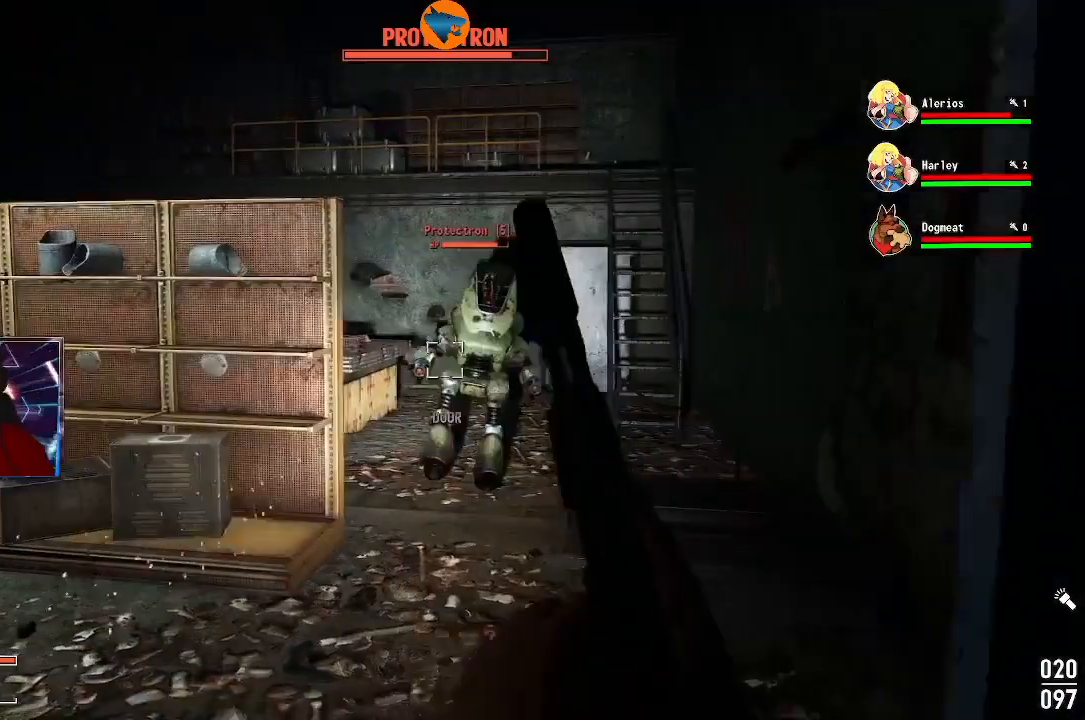
{"buttons": [], "left_stick": "right", "right_stick": "center", "events": [[33, "L2", "down"], [300, "left_stick", "down-right"], [333, "L2", "up"], [433, "left_stick", "right"]]}
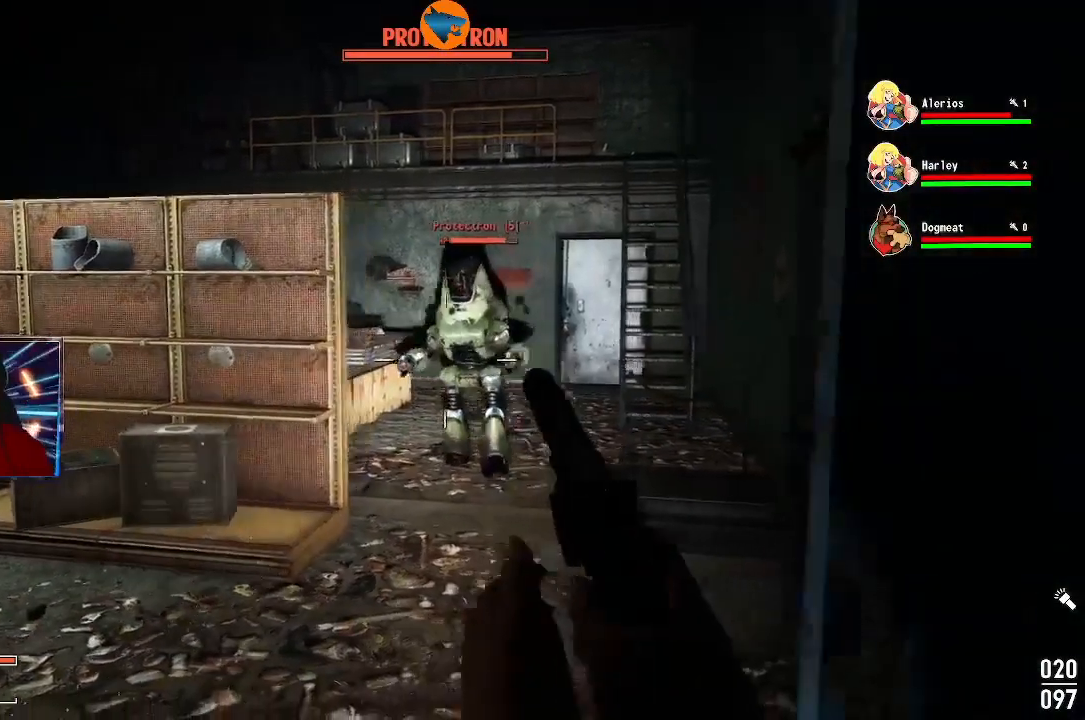
{"buttons": [], "left_stick": "center", "right_stick": "center", "events": [[300, "left_stick", "center"]]}
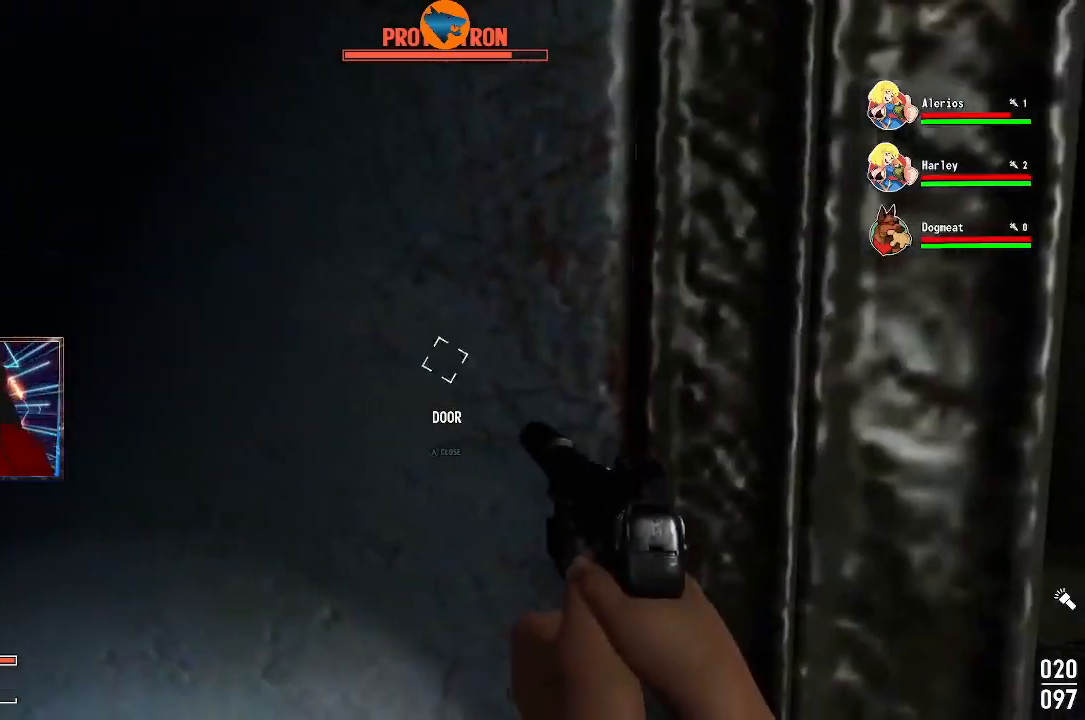
{"buttons": [], "left_stick": "right", "right_stick": "center", "events": [[233, "left_stick", "right"], [233, "right_stick", "right"], [467, "right_stick", "center"]]}
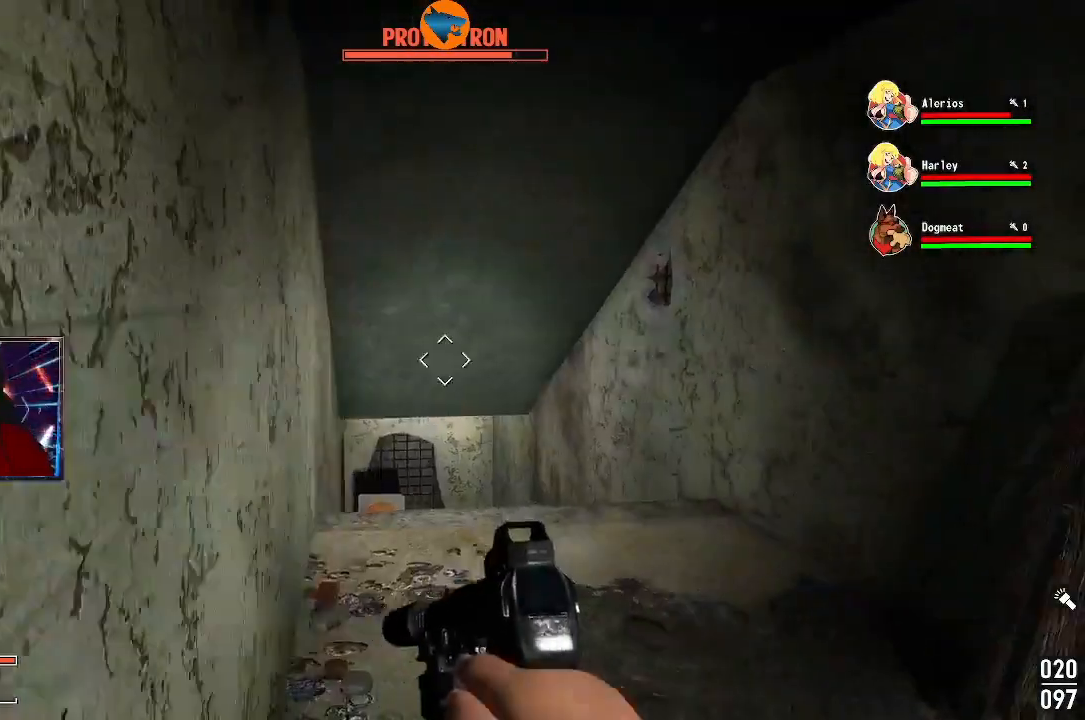
{"buttons": [], "left_stick": "up-right", "right_stick": "left", "events": [[33, "left_stick", "up-right"], [233, "right_stick", "left"]]}
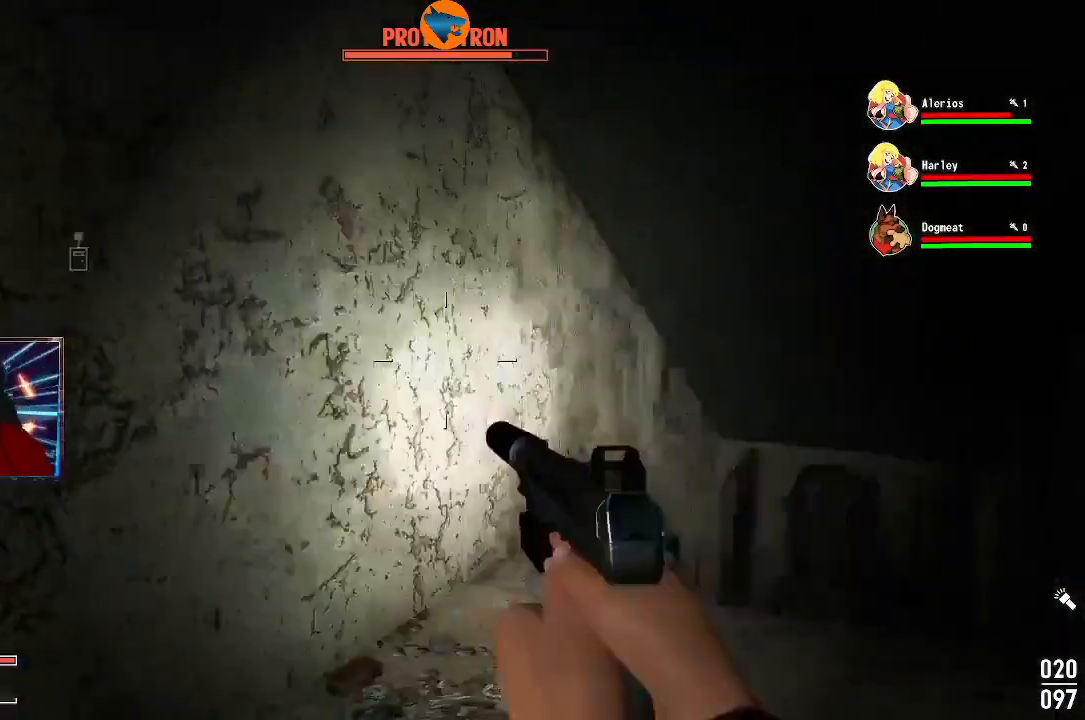
{"buttons": [], "left_stick": "center", "right_stick": "center", "events": [[333, "left_stick", "right"], [400, "right_stick", "center"], [500, "left_stick", "center"]]}
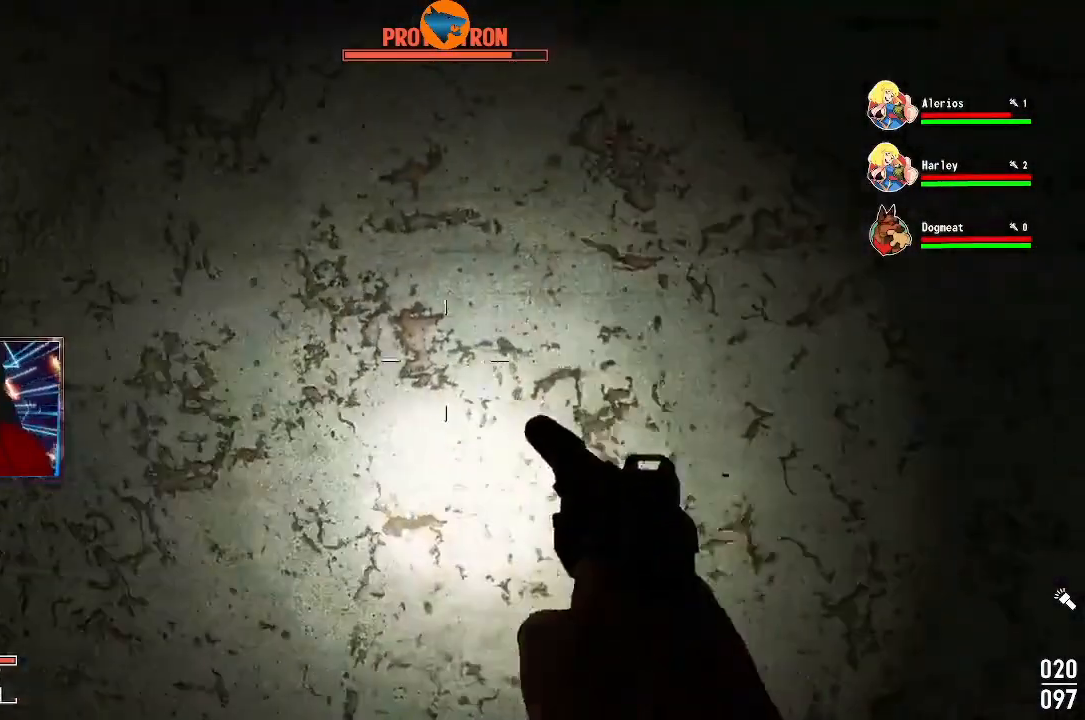
{"buttons": [], "left_stick": "center", "right_stick": "center", "events": []}
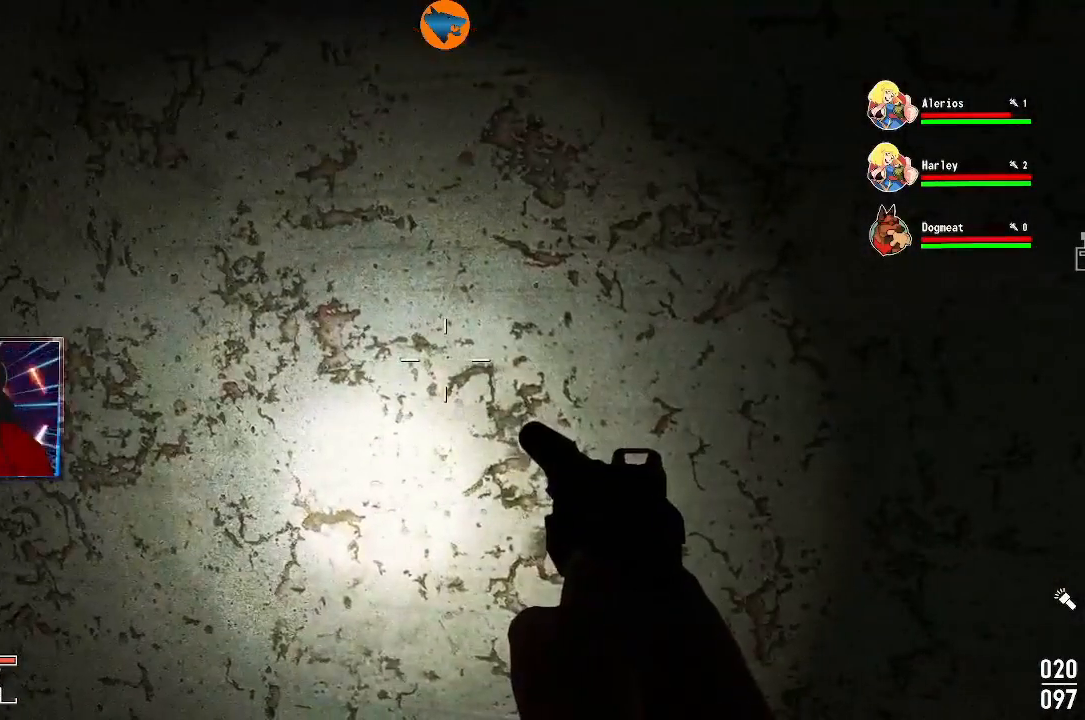
{"buttons": [], "left_stick": "center", "right_stick": "center", "events": []}